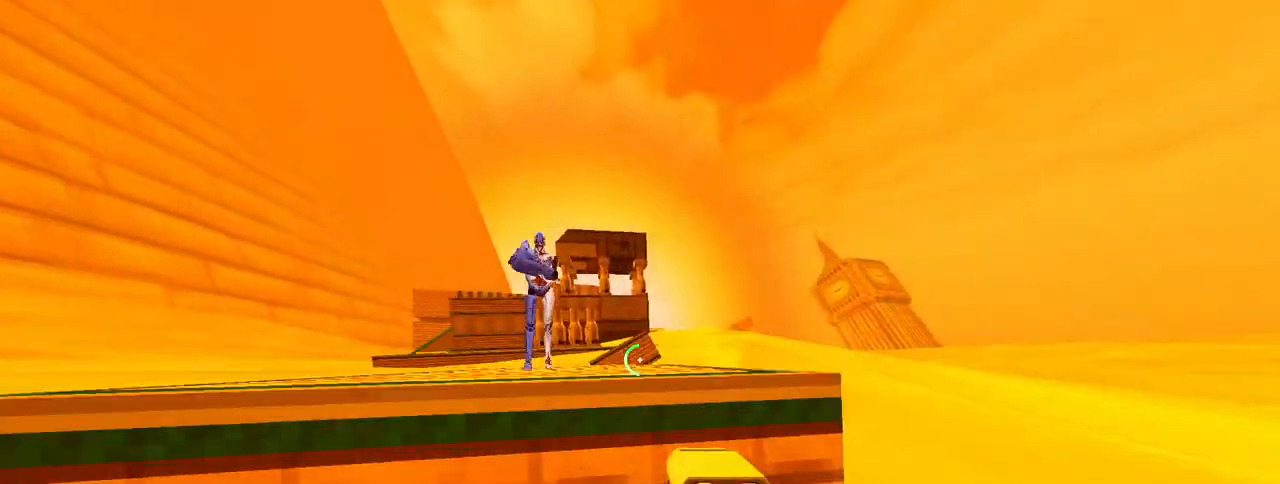
Gameplay with keyboard and mouse; each line is a JSON object with the keys and mouse buttons held at the frame after it. "events" lists presses ("down") and releases ("up") of "1", "2", "3", "4", "5", "a", "alt", "c", "caps_lock", "ctrl", "d", "e", "f", "g", "q", "r", "s", "shift", "space", "t", "tab", "v", "w", "x", "z", "mouse_left", "mouse_wheel" and "mouse_right" between this image and that frame as [ms after this image, input, new state], when the widget could be followed in between. "mouse_left", "mouse_wheel", "mouse_right" = the "left", "wheel", "right" buttons of the "mouse" list. No other keys are recorded. "wheel" means that the mouse wheel is clicked or scrolled. Not read: mouse_move.
{"keys": ["w"], "mouse": [], "events": [[300, "mouse_right", "up"], [300, "space", "down"], [350, "a", "down"], [383, "space", "up"], [450, "a", "up"]]}
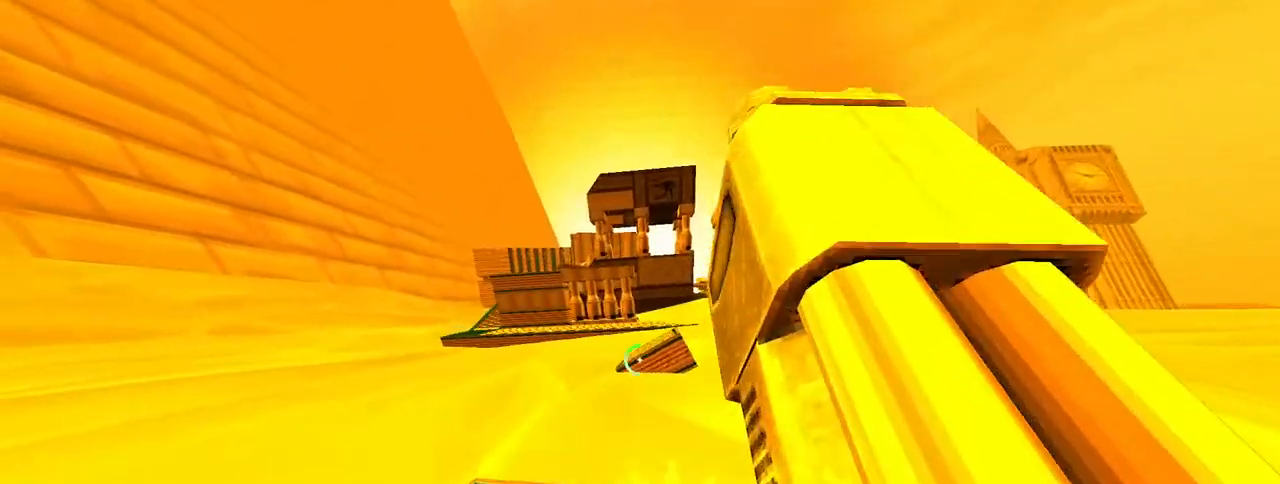
{"keys": [], "mouse": [], "events": [[33, "d", "down"], [83, "w", "up"], [133, "d", "up"]]}
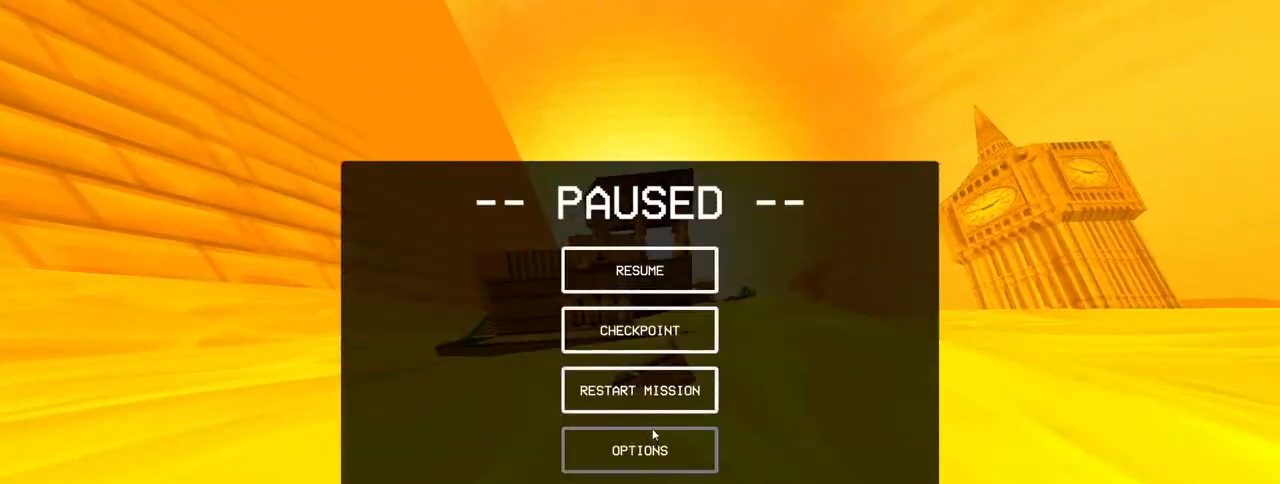
{"keys": [], "mouse": [], "events": [[183, "mouse_left", "down"], [233, "mouse_left", "up"]]}
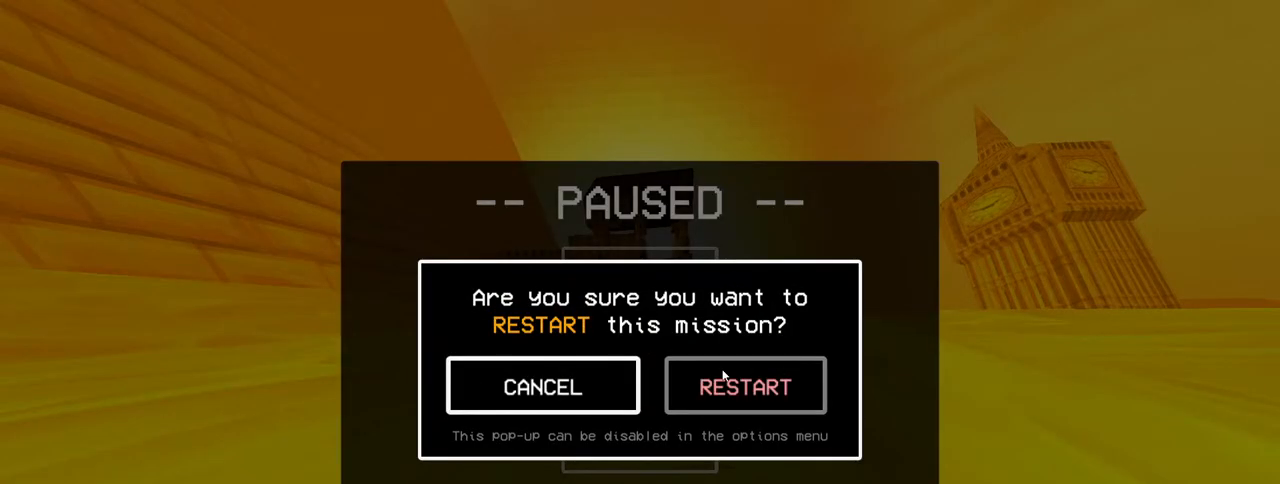
{"keys": [], "mouse": [], "events": [[250, "mouse_left", "down"], [300, "mouse_left", "up"]]}
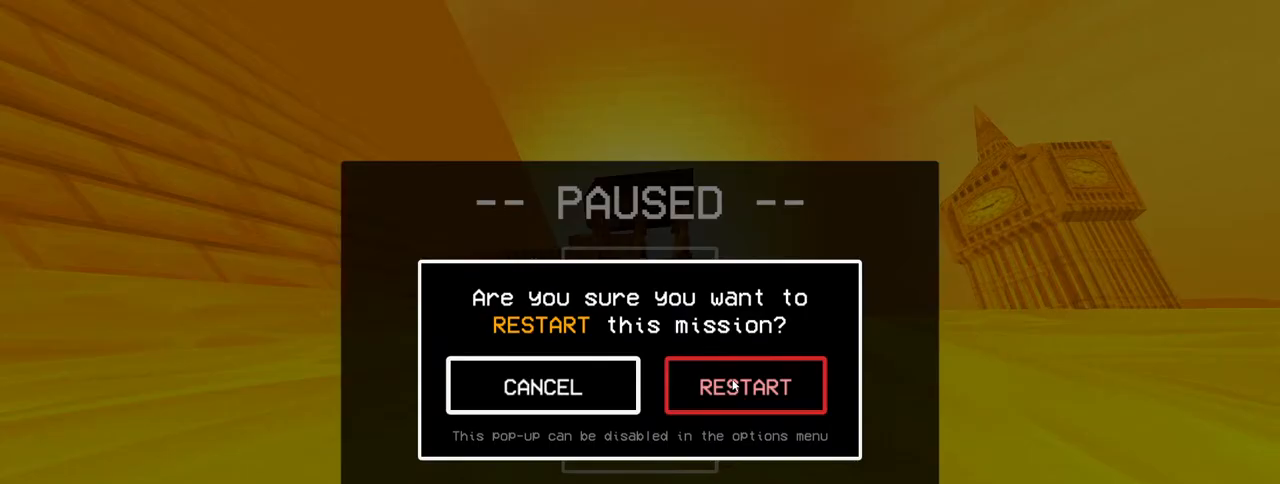
{"keys": [], "mouse": [], "events": []}
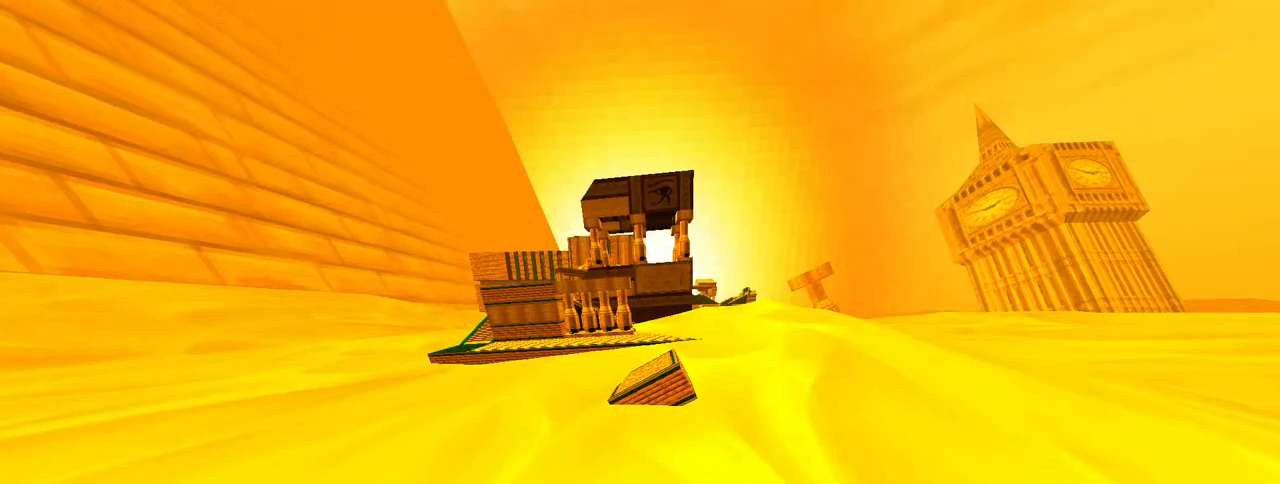
{"keys": [], "mouse": [], "events": []}
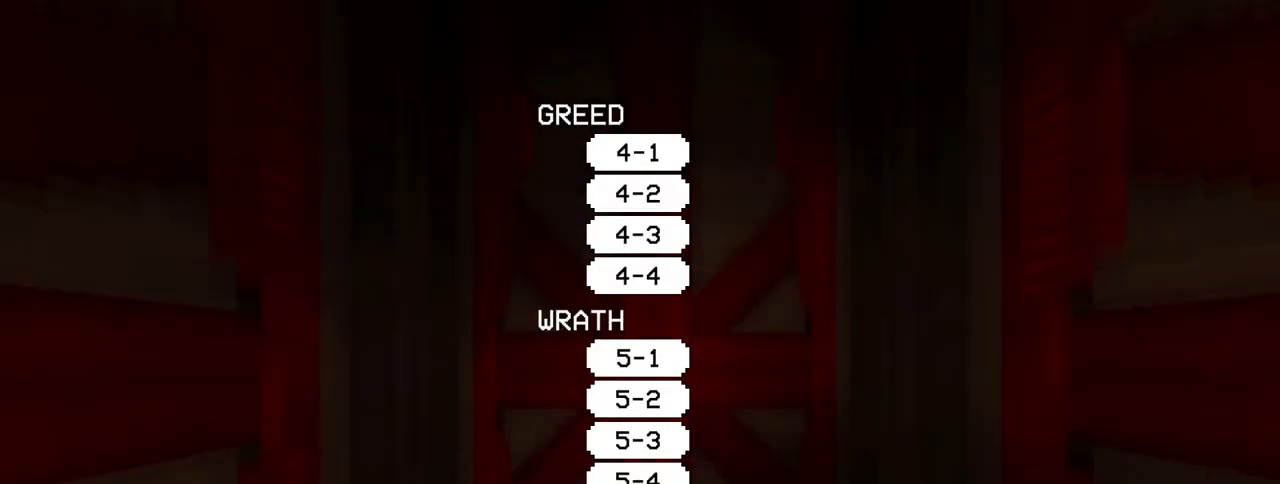
{"keys": [], "mouse": [], "events": []}
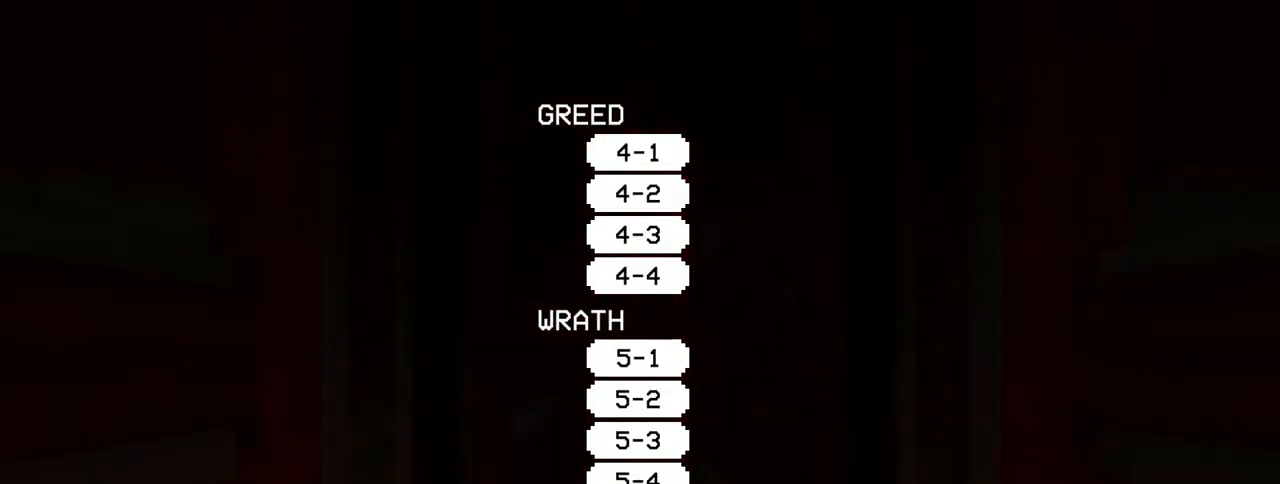
{"keys": [], "mouse": [], "events": []}
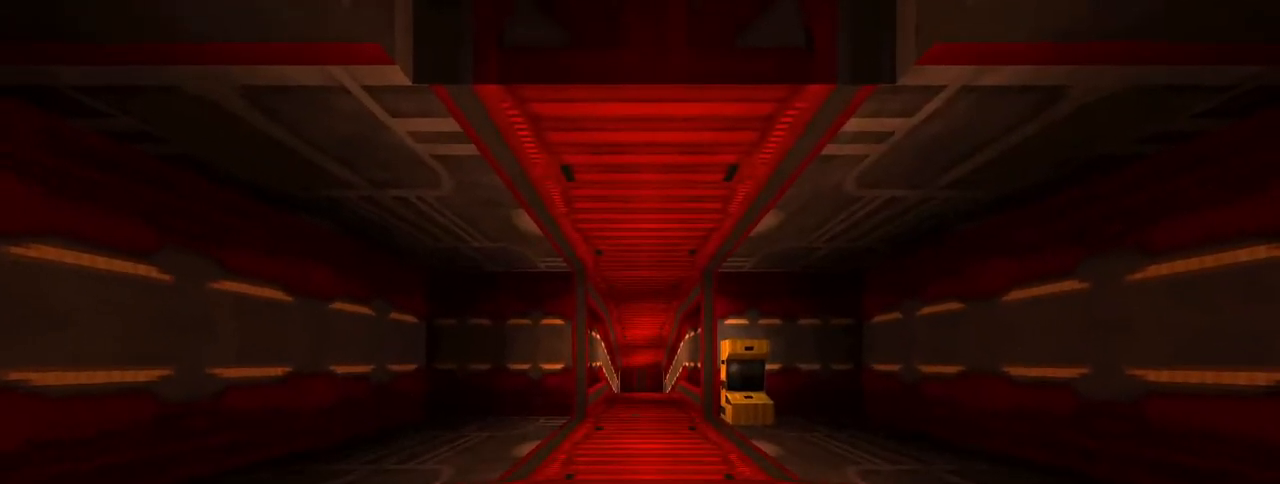
{"keys": ["w"], "mouse": [], "events": [[233, "w", "down"]]}
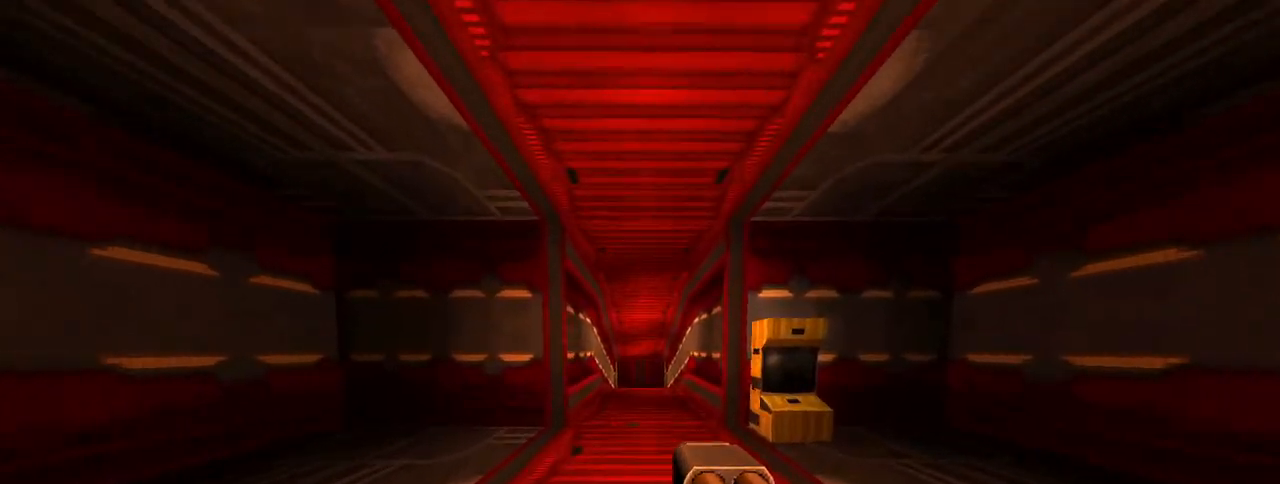
{"keys": ["w"], "mouse": [], "events": []}
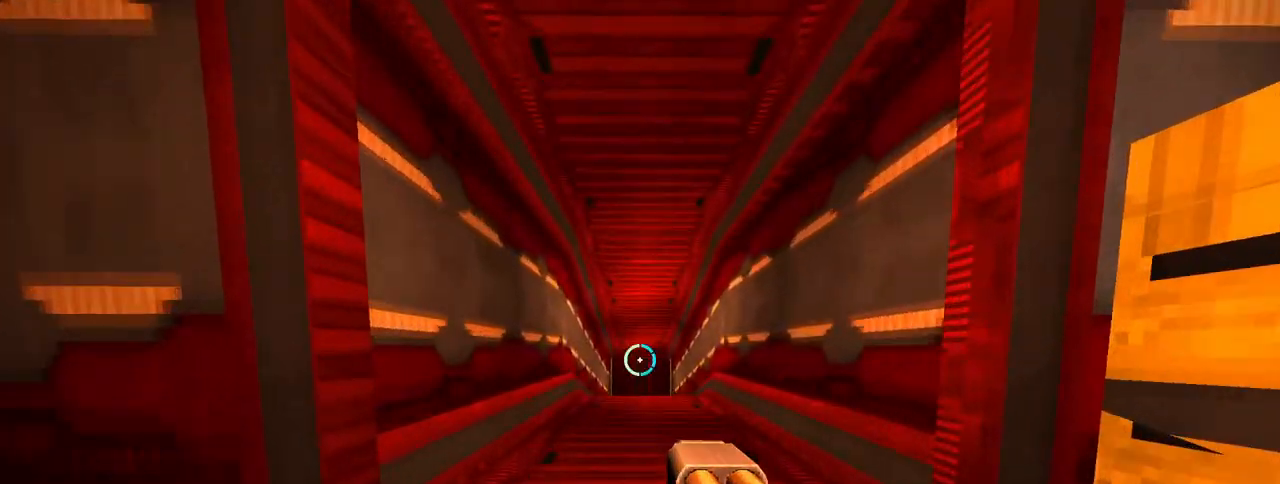
{"keys": [], "mouse": [], "events": [[317, "w", "up"]]}
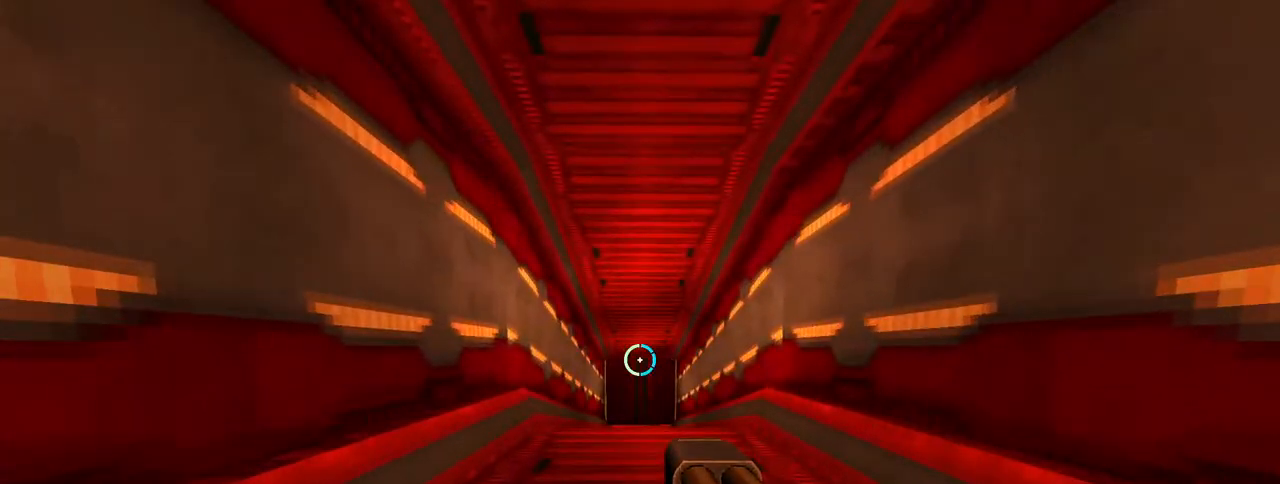
{"keys": [], "mouse": [], "events": []}
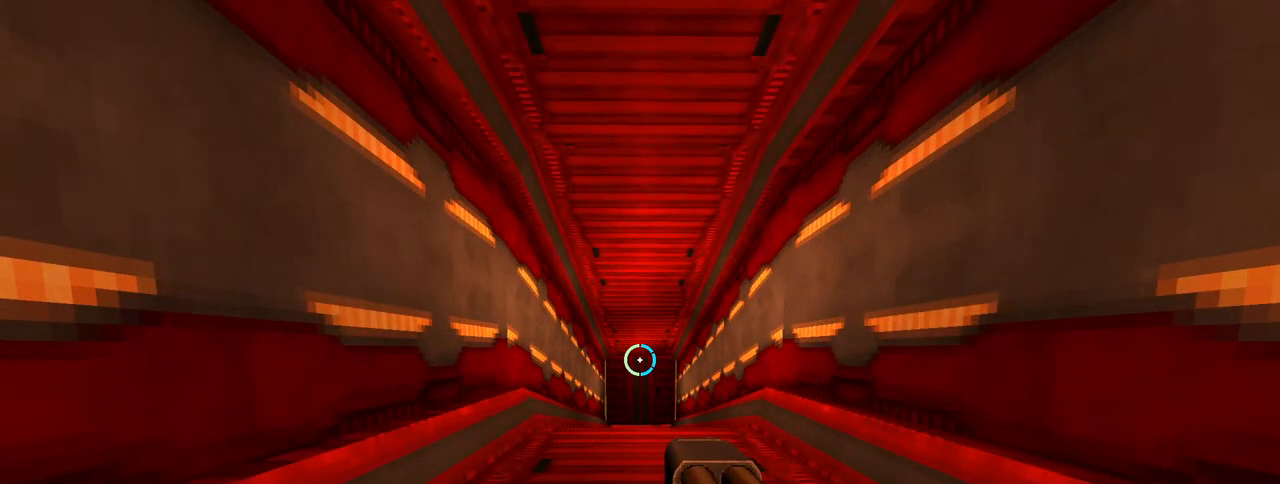
{"keys": [], "mouse": [], "events": []}
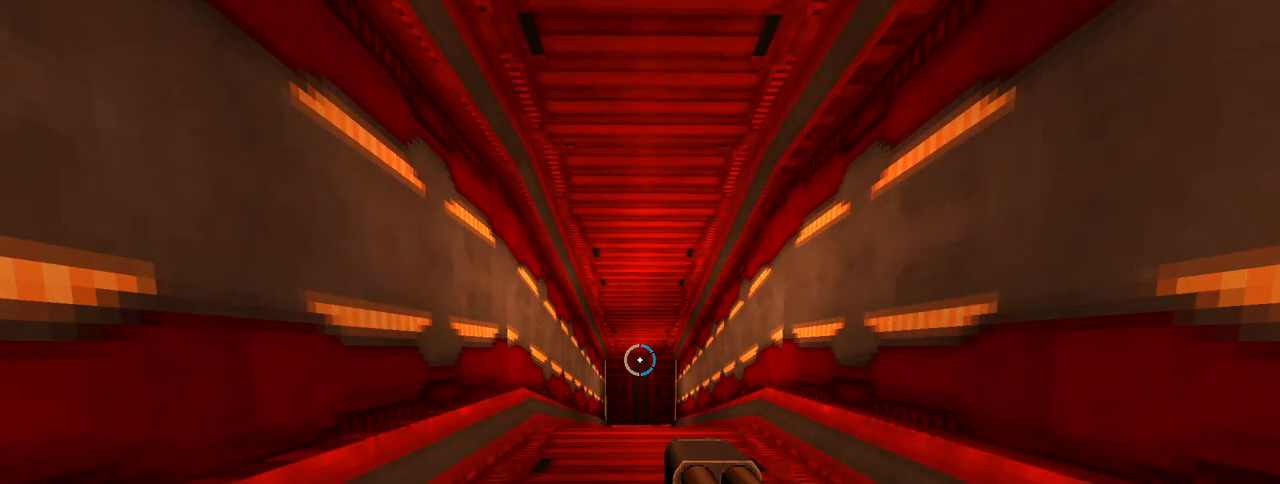
{"keys": ["w"], "mouse": ["right"], "events": [[267, "w", "down"], [367, "mouse_right", "down"]]}
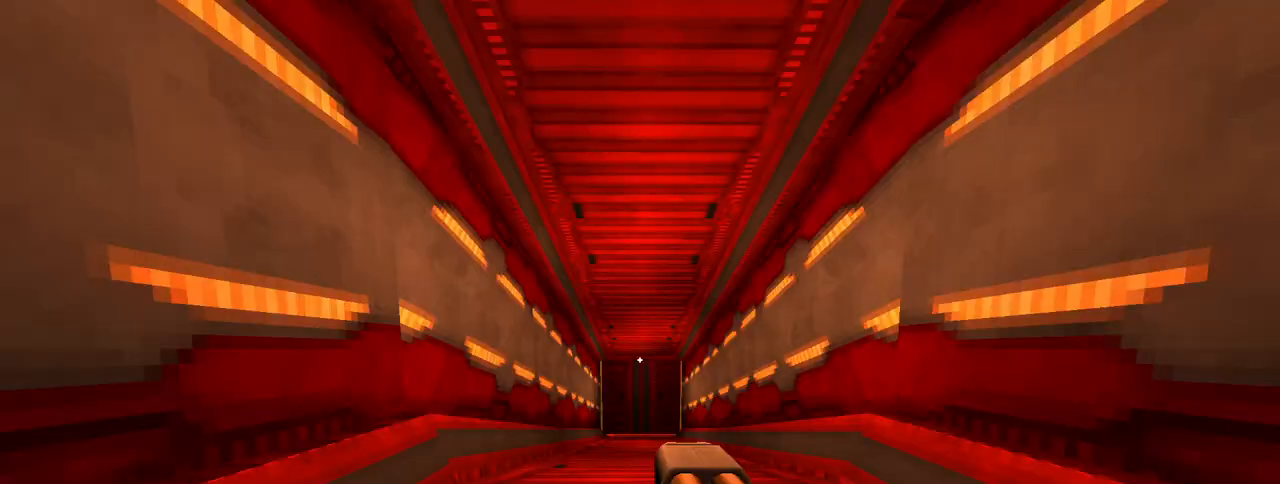
{"keys": ["w"], "mouse": ["right"], "events": []}
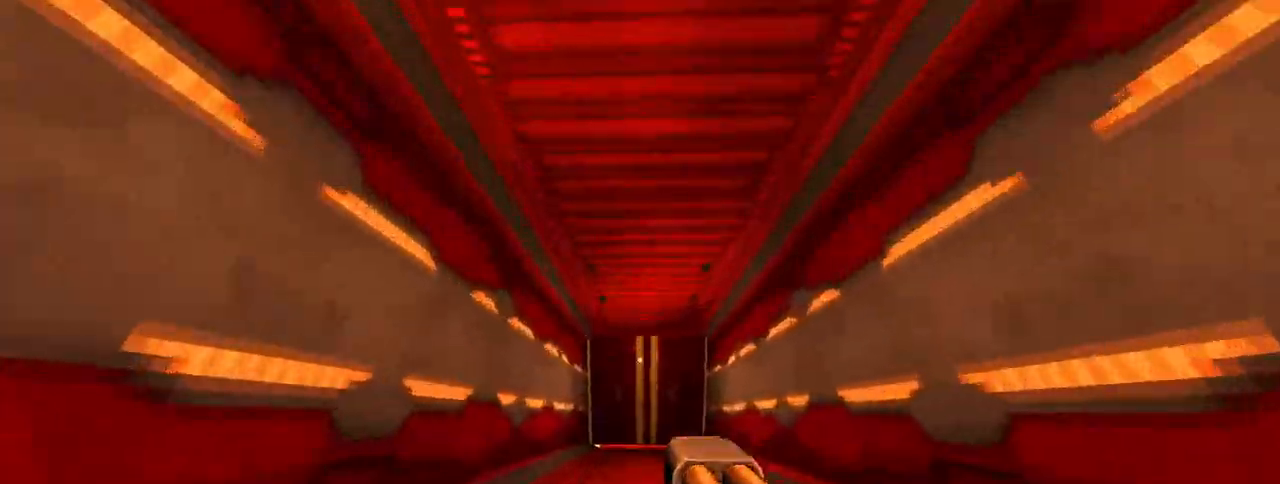
{"keys": ["w"], "mouse": ["right"], "events": []}
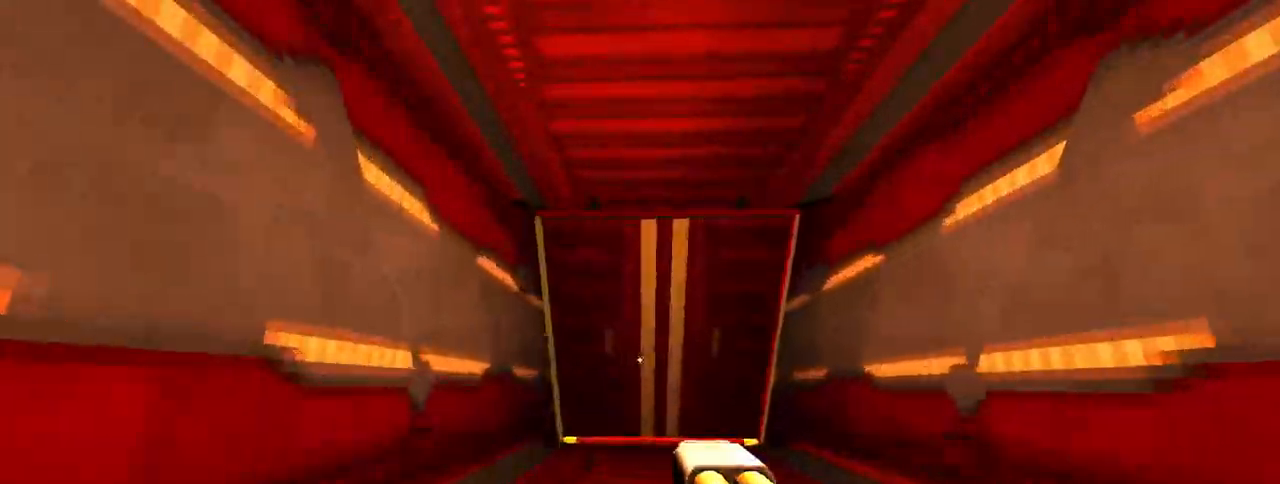
{"keys": [], "mouse": ["right"], "events": [[33, "w", "up"]]}
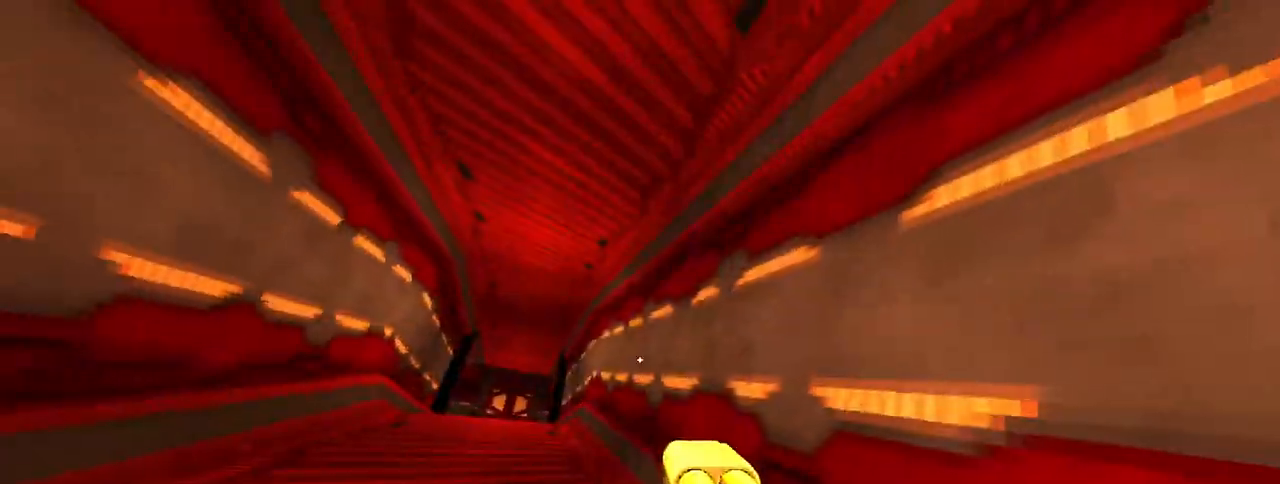
{"keys": [], "mouse": [], "events": [[233, "mouse_right", "up"]]}
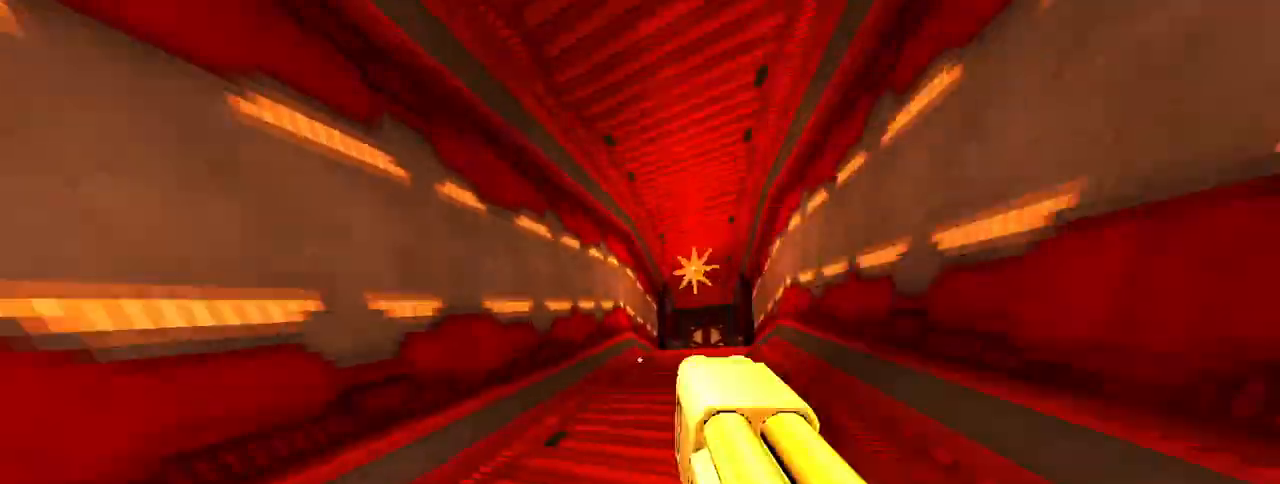
{"keys": ["w"], "mouse": [], "events": [[17, "a", "down"], [67, "a", "up"], [117, "w", "down"], [400, "a", "down"], [483, "a", "up"]]}
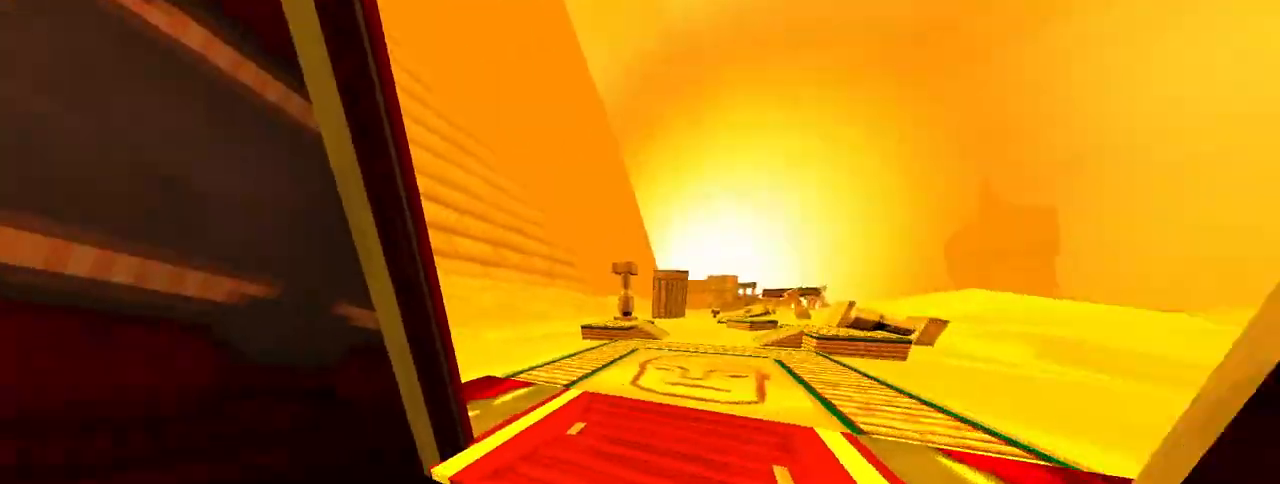
{"keys": ["a"], "mouse": [], "events": [[267, "a", "down"], [500, "w", "up"]]}
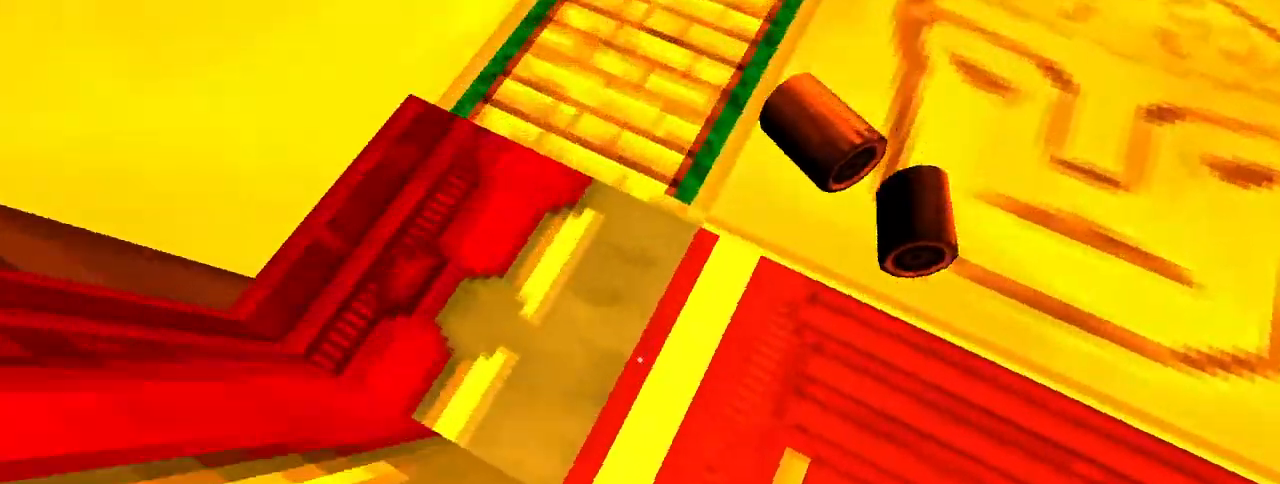
{"keys": ["s"], "mouse": [], "events": [[183, "a", "up"], [183, "s", "down"]]}
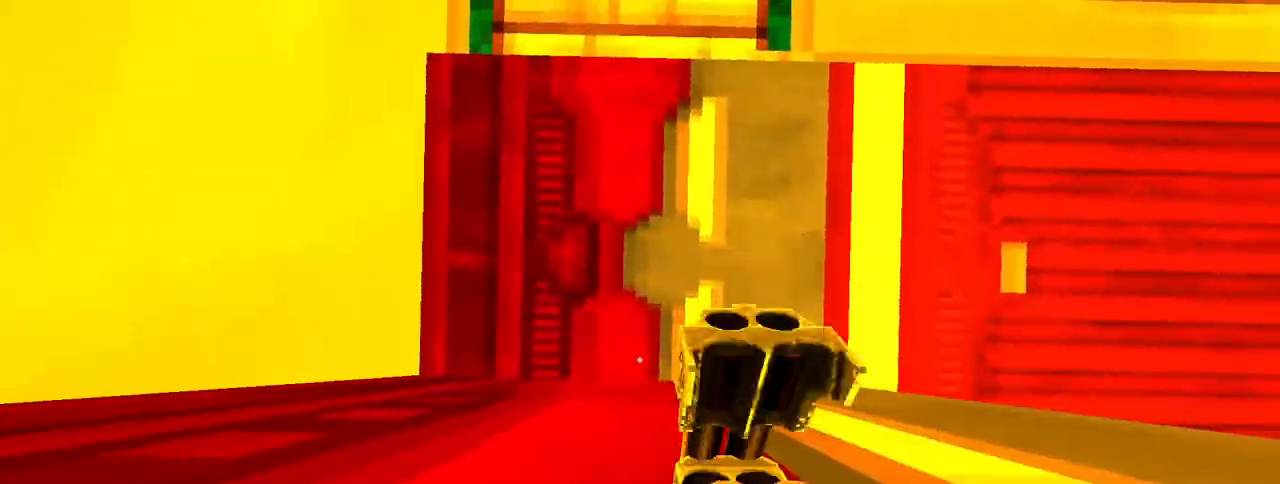
{"keys": ["s"], "mouse": [], "events": [[167, "space", "down"], [250, "space", "up"], [300, "a", "down"], [350, "a", "up"]]}
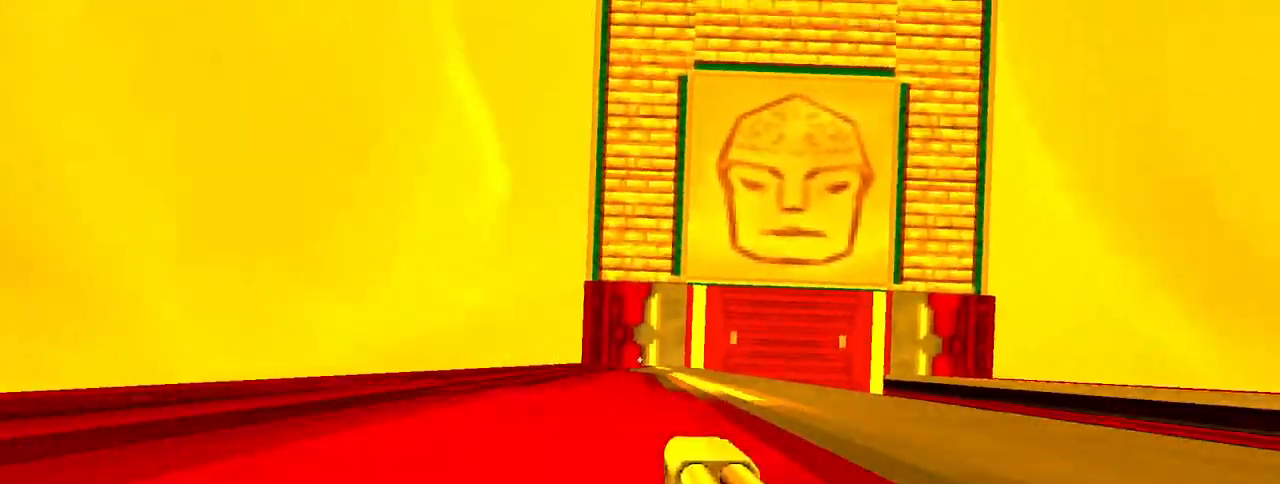
{"keys": ["d", "s", "space"], "mouse": ["right"], "events": [[417, "ctrl", "down"], [417, "space", "down"], [450, "d", "down"], [450, "mouse_right", "down"], [500, "ctrl", "up"]]}
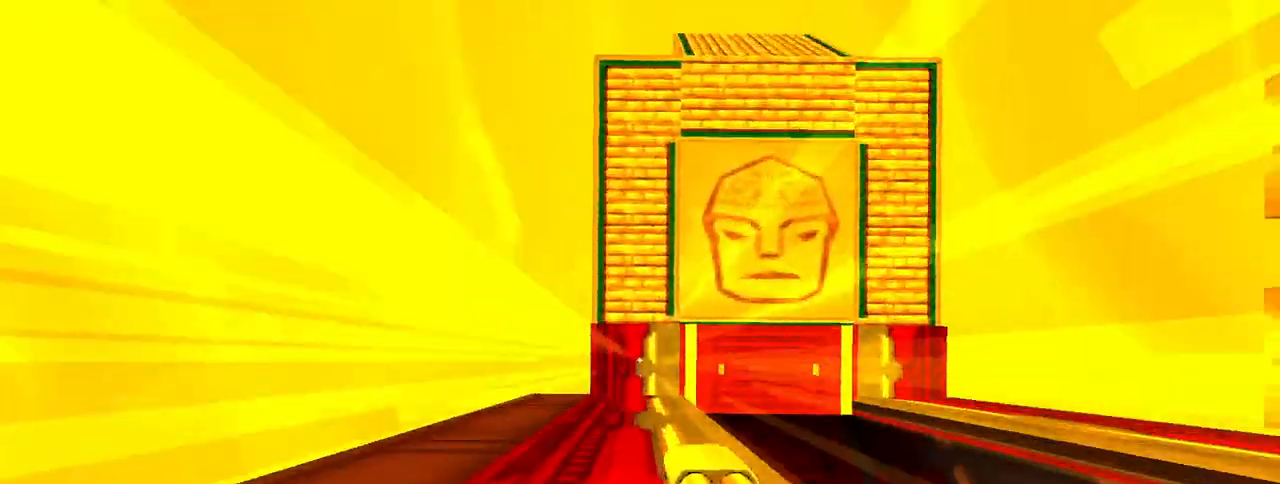
{"keys": ["a", "s"], "mouse": ["right"], "events": [[50, "s", "up"], [50, "space", "up"], [183, "d", "up"], [383, "s", "down"], [467, "a", "down"]]}
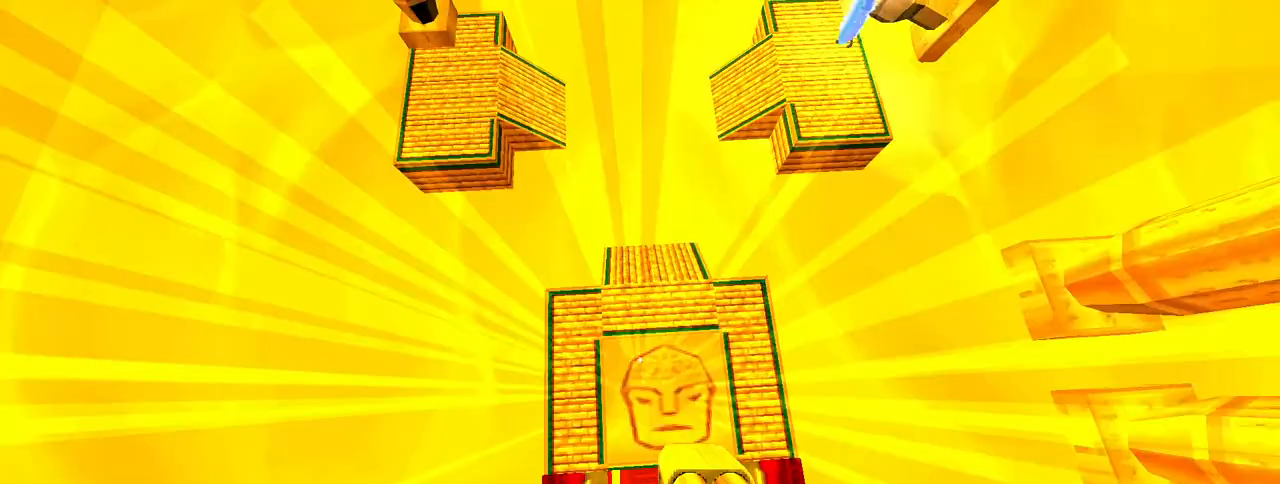
{"keys": ["w"], "mouse": ["right"], "events": [[67, "a", "up"], [117, "s", "up"], [167, "a", "down"], [250, "a", "up"], [350, "w", "down"]]}
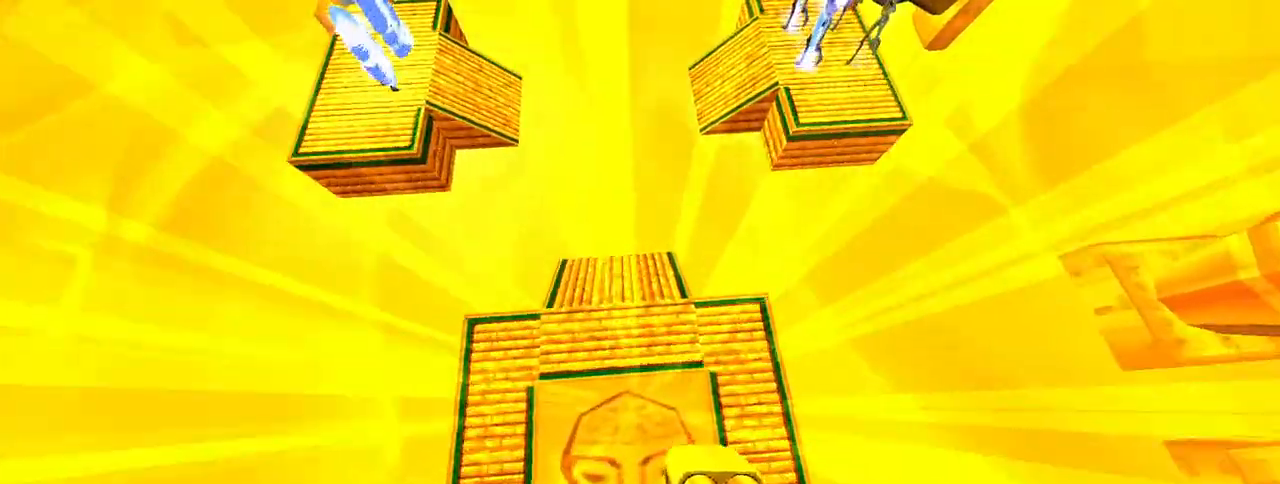
{"keys": ["ctrl", "space", "w"], "mouse": ["right"], "events": [[400, "ctrl", "down"], [450, "space", "down"]]}
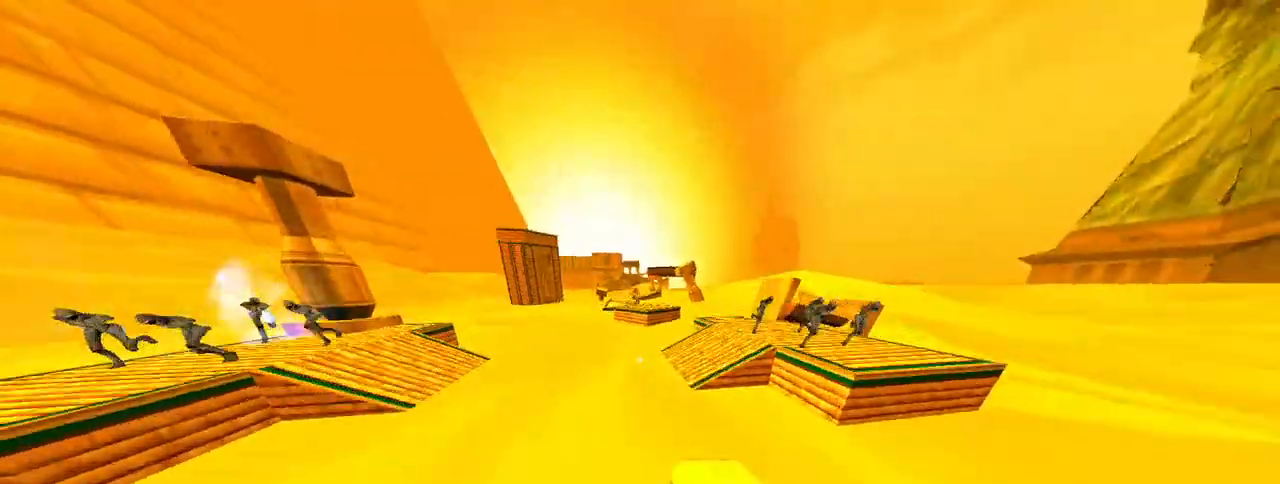
{"keys": ["w"], "mouse": ["right"], "events": [[50, "ctrl", "up"], [100, "space", "up"]]}
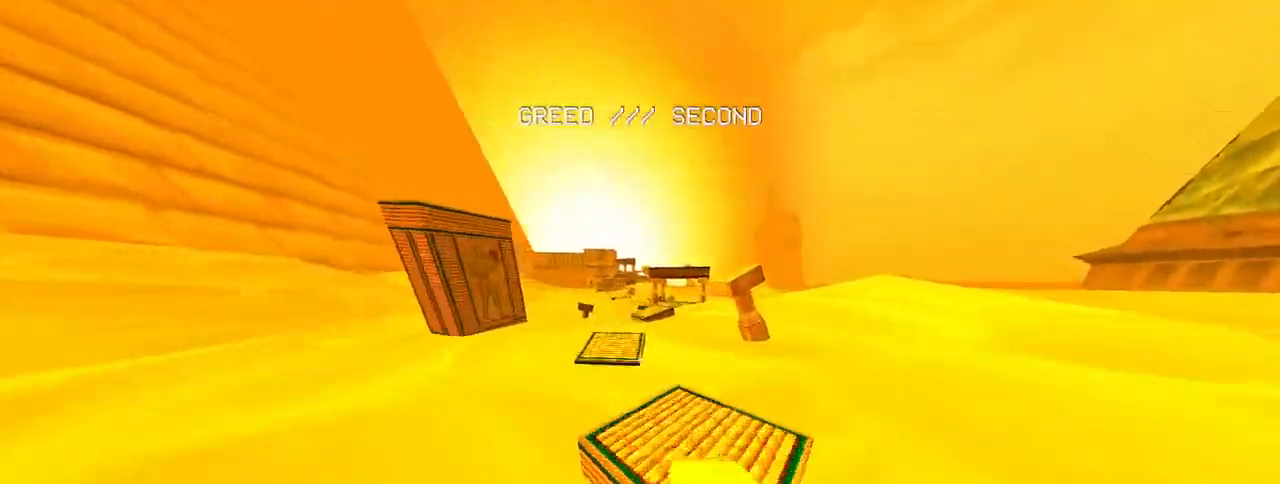
{"keys": ["w"], "mouse": ["right"], "events": [[150, "d", "down"], [483, "d", "up"]]}
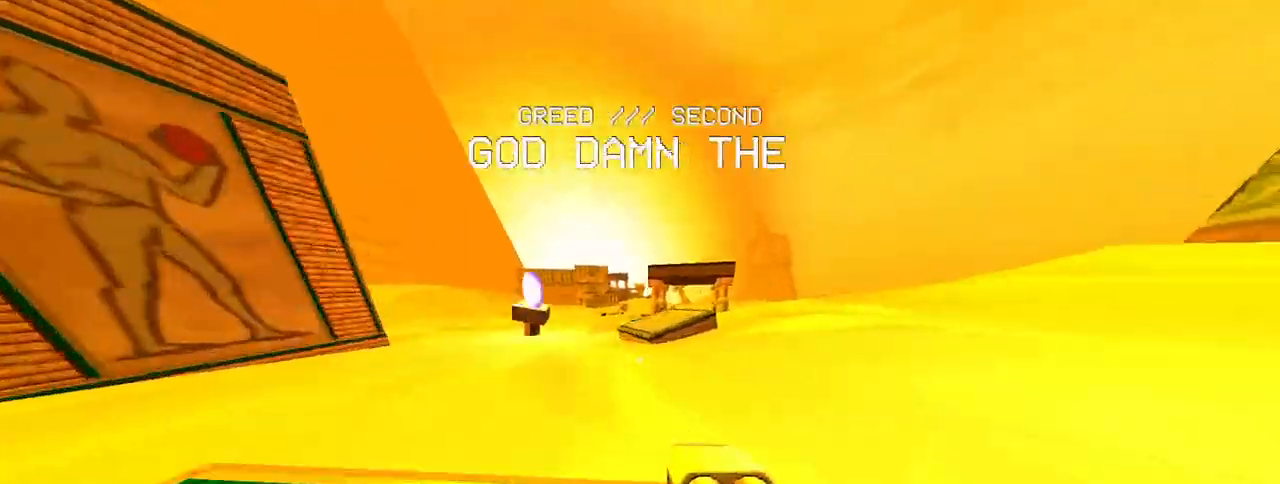
{"keys": ["w"], "mouse": ["right"], "events": [[33, "ctrl", "down"], [83, "space", "down"], [133, "ctrl", "up"], [217, "space", "up"]]}
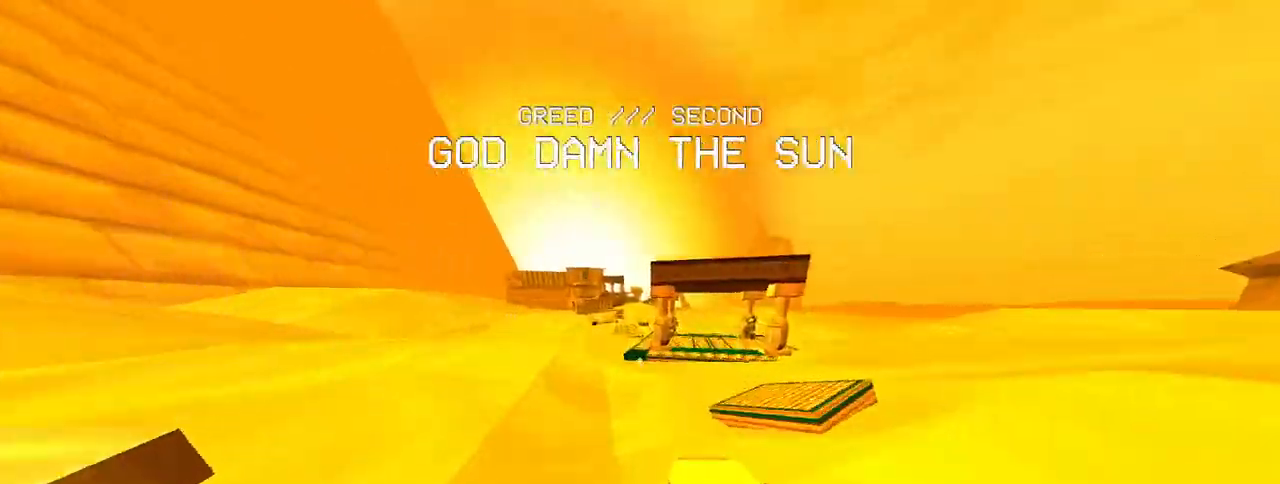
{"keys": ["d", "w"], "mouse": ["right"], "events": [[133, "d", "down"], [283, "d", "up"], [467, "d", "down"]]}
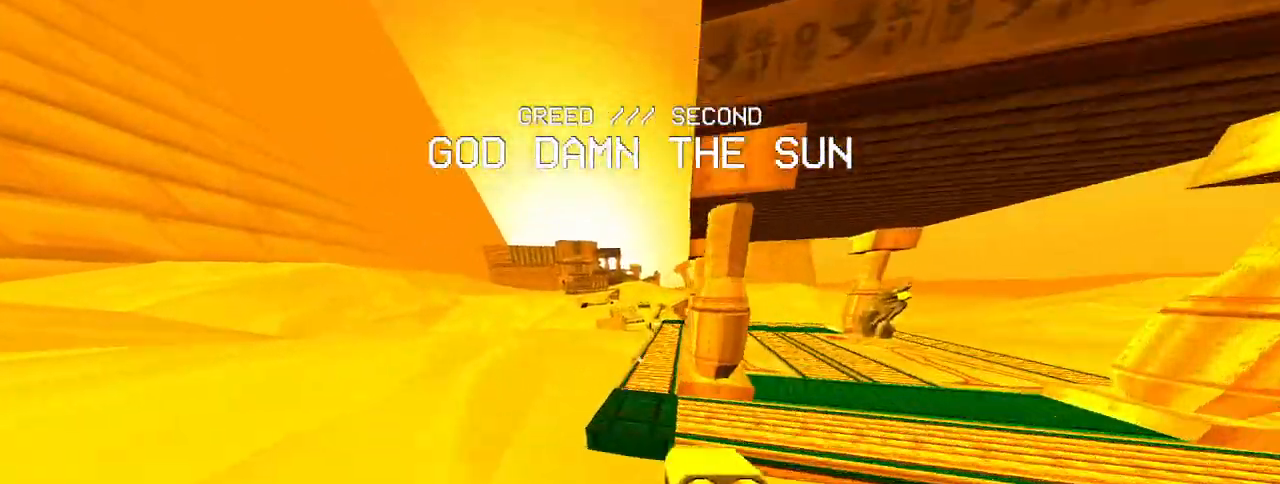
{"keys": ["a", "w"], "mouse": ["right"], "events": [[117, "d", "up"], [250, "ctrl", "down"], [300, "space", "down"], [383, "ctrl", "up"], [383, "space", "up"], [433, "a", "down"]]}